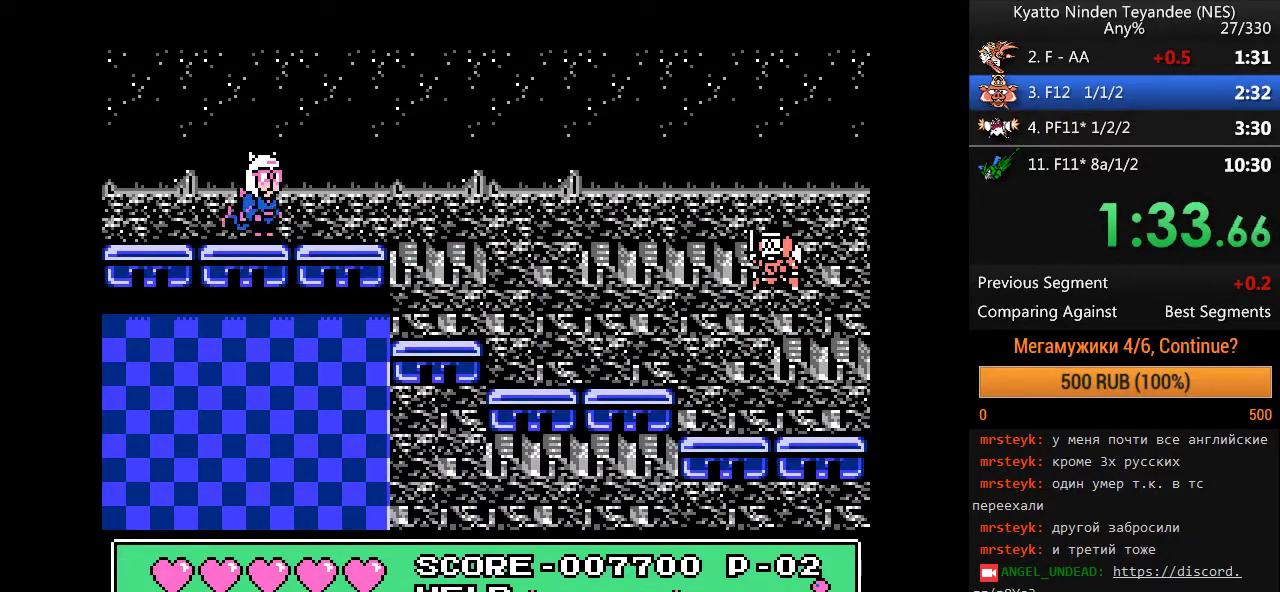
Gameplay with a controller (Nintendo layout); each line is a JSON object with the inputs held at the frame after it. "events" lists button and stick changes between this image and that frame as [ms after this image, input, new state], when the widget could be followed in between. Not read: DPAD_LEFT DPAD_UP L1 L3 R1 R3 SELECT START.
{"buttons": ["DPAD_RIGHT"], "events": []}
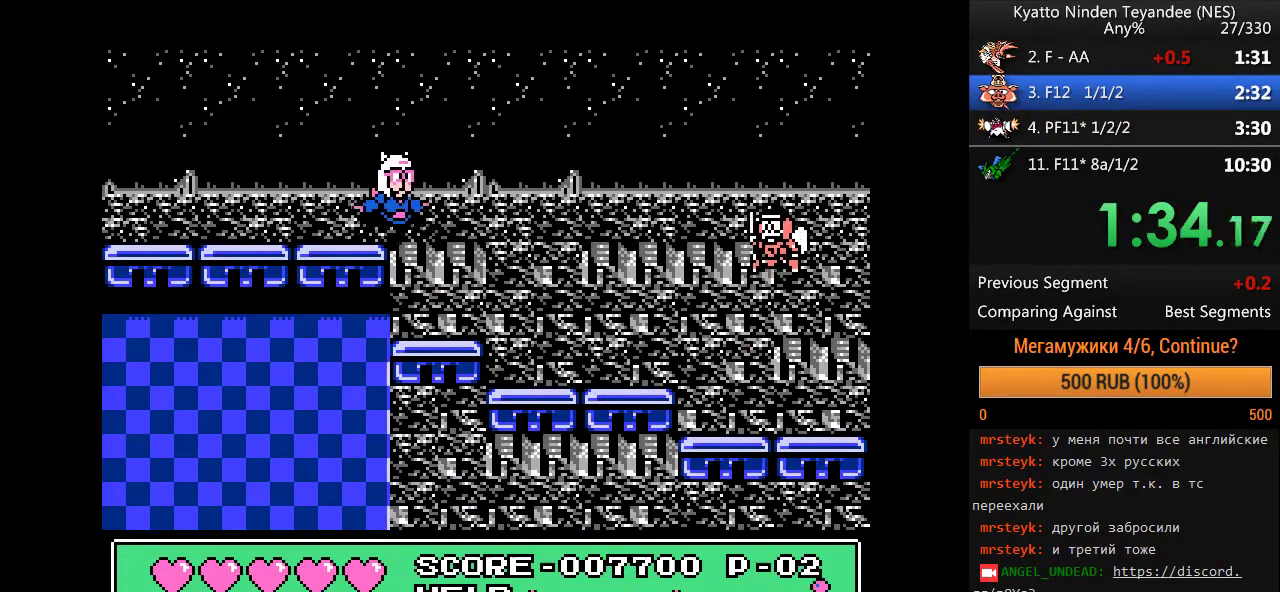
{"buttons": ["DPAD_RIGHT"], "events": []}
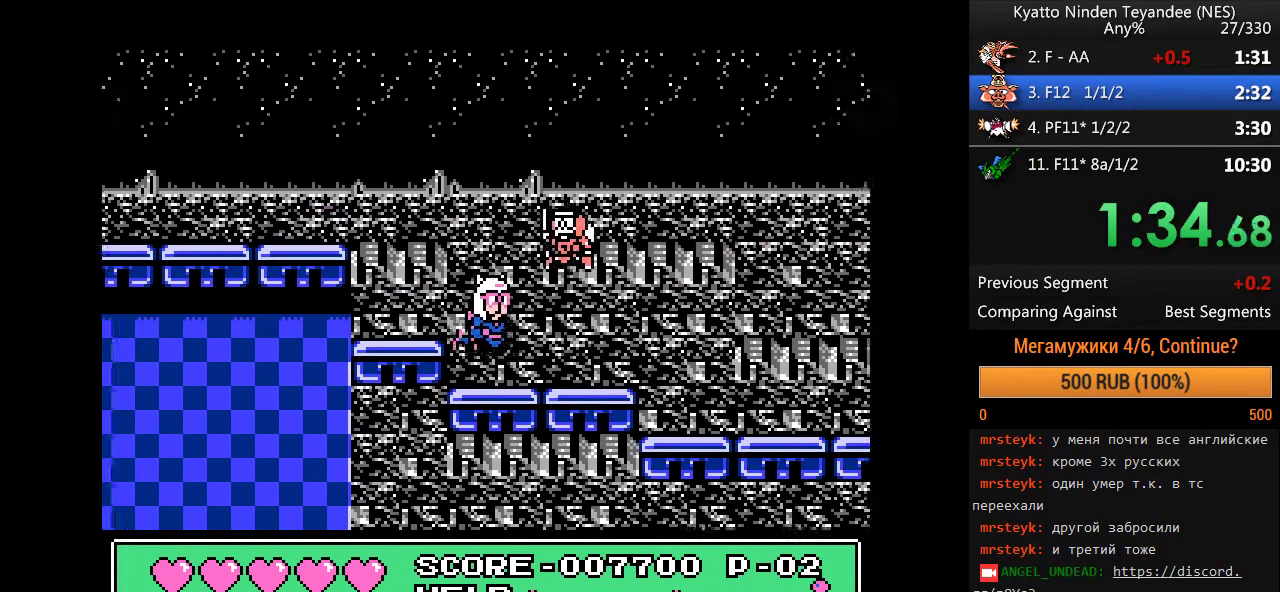
{"buttons": ["DPAD_RIGHT"], "events": []}
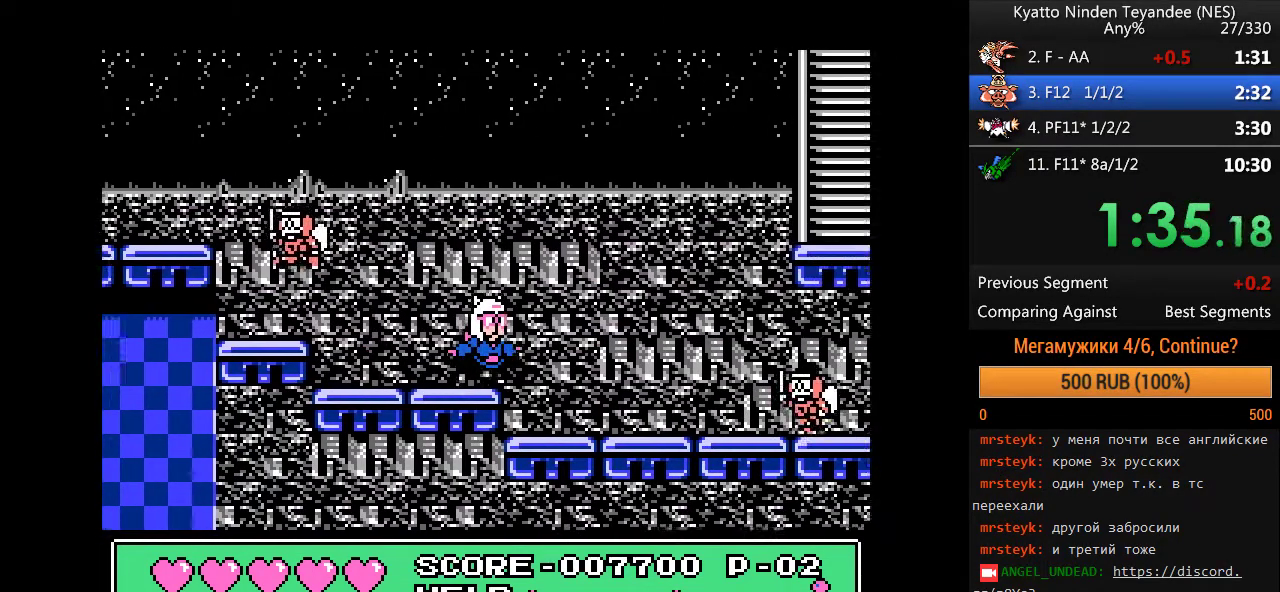
{"buttons": ["DPAD_RIGHT"], "events": [[100, "A", "down"], [500, "A", "up"]]}
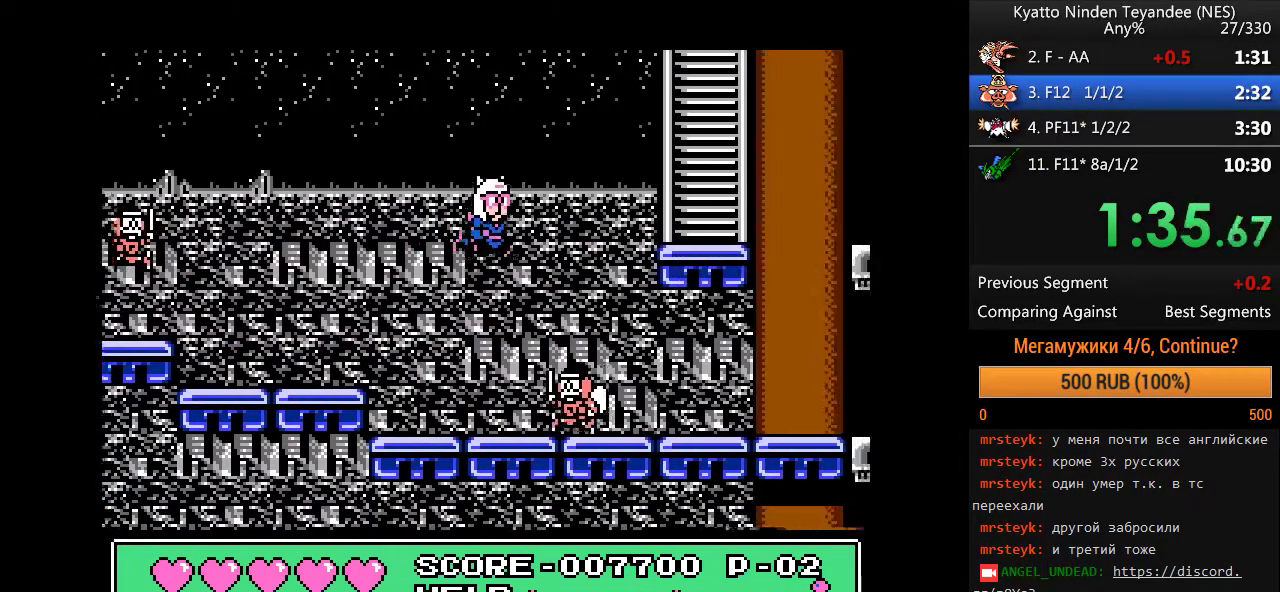
{"buttons": ["A", "DPAD_RIGHT"], "events": [[67, "A", "down"]]}
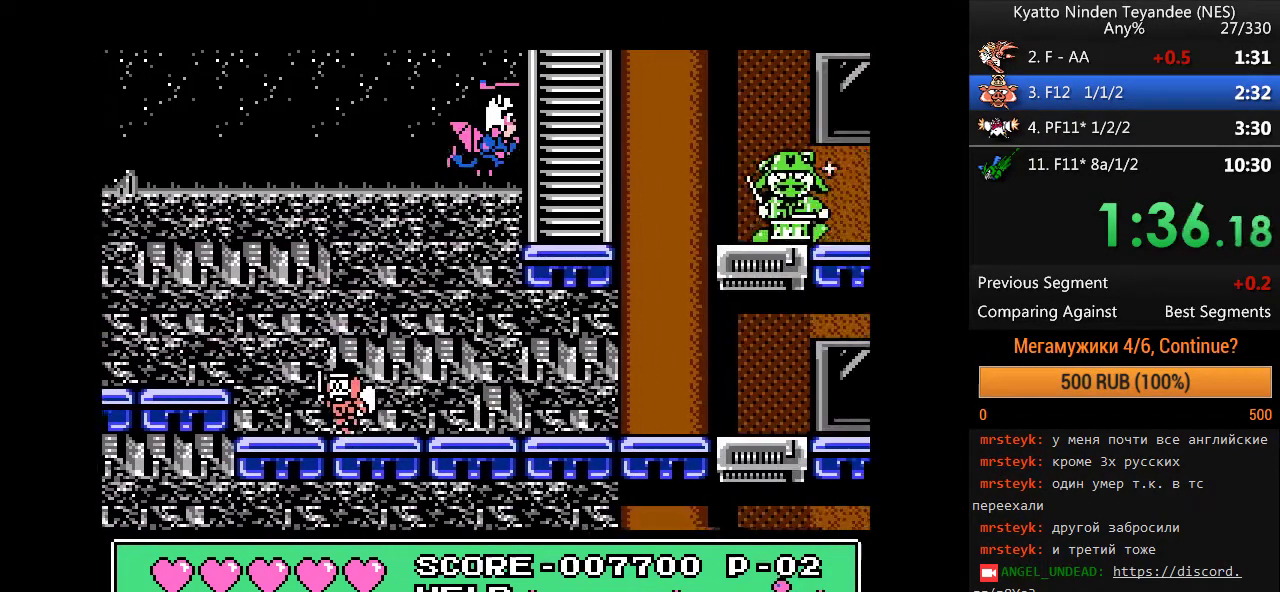
{"buttons": ["DPAD_RIGHT"], "events": [[400, "A", "up"]]}
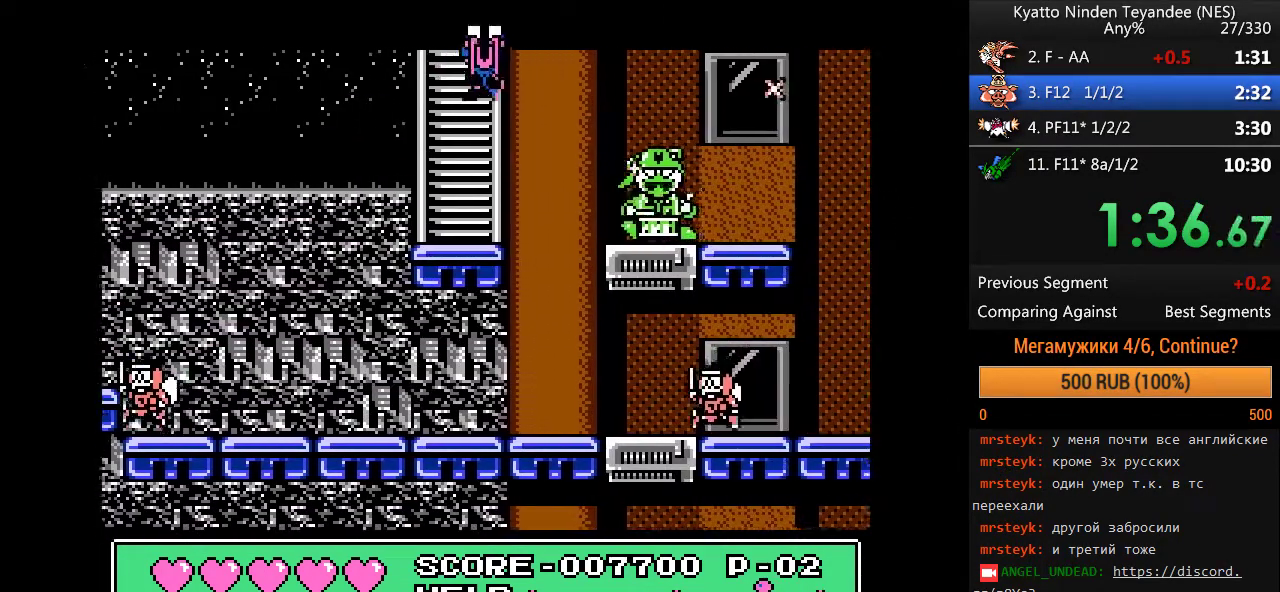
{"buttons": ["DPAD_RIGHT"], "events": []}
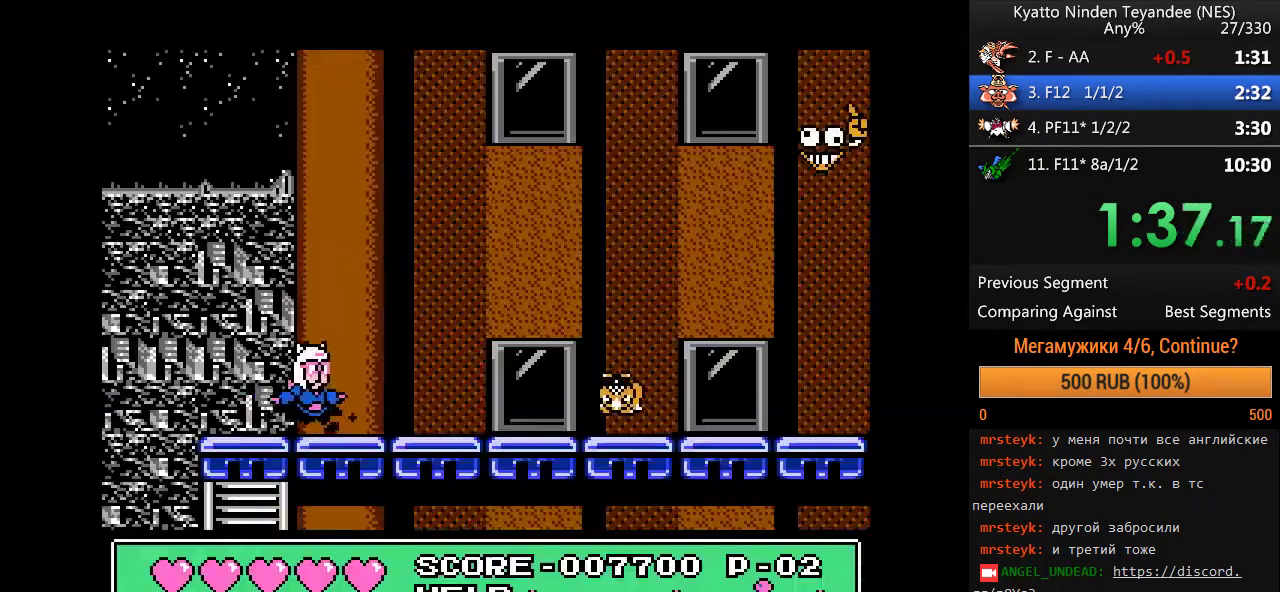
{"buttons": ["DPAD_RIGHT"], "events": []}
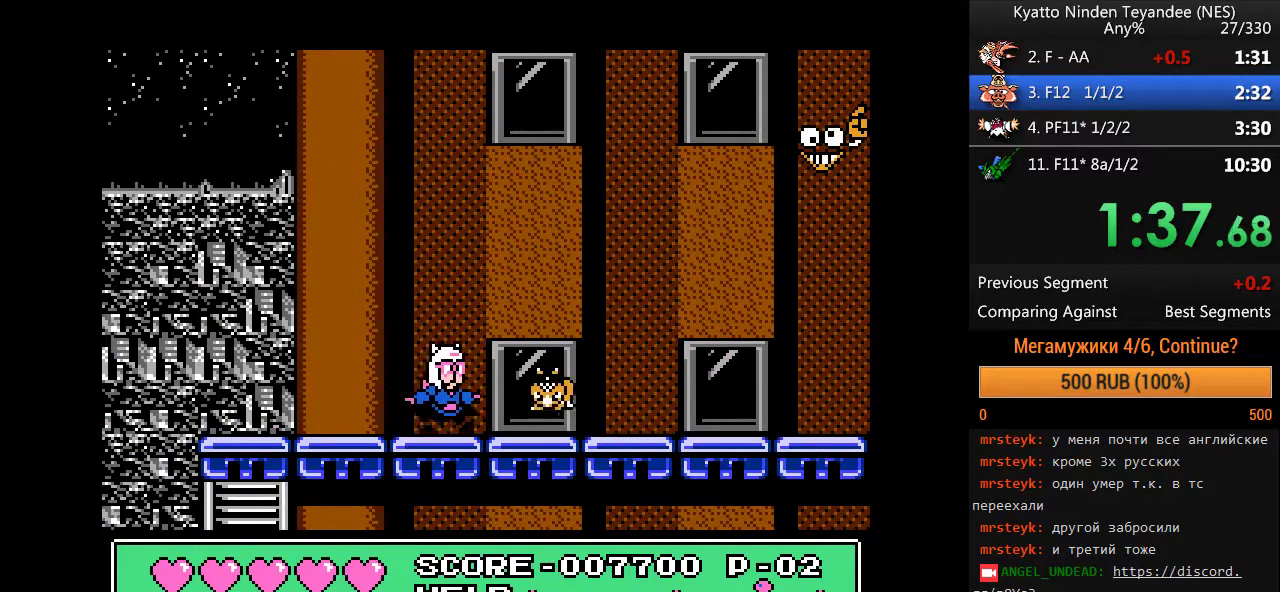
{"buttons": ["DPAD_RIGHT"], "events": []}
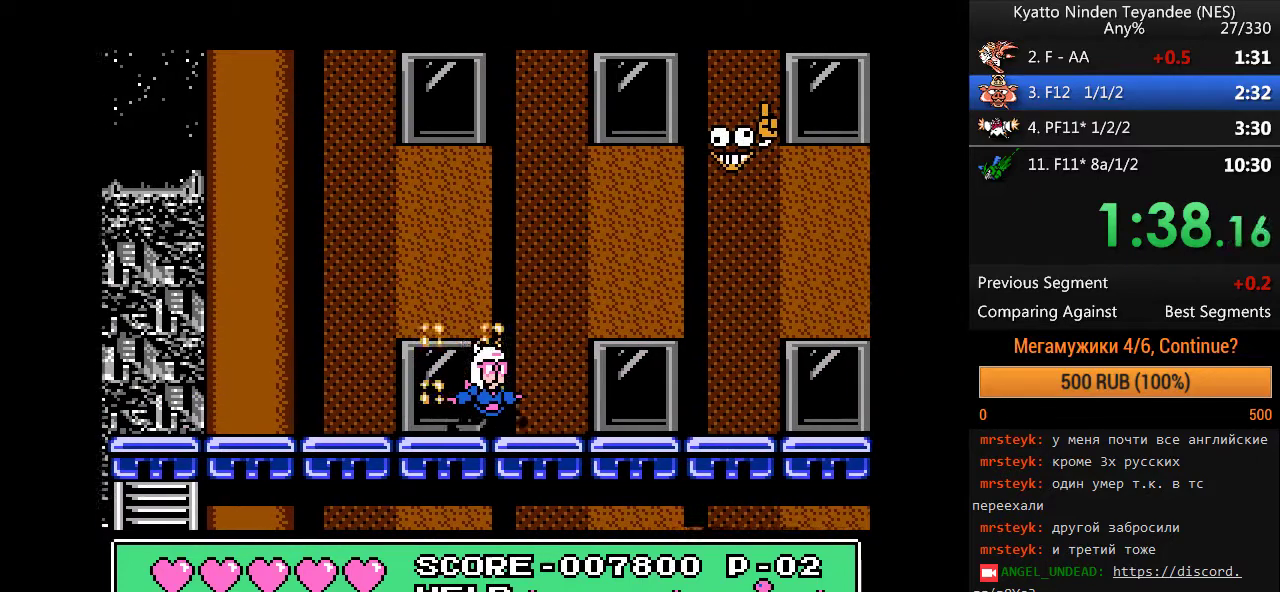
{"buttons": ["DPAD_RIGHT"], "events": []}
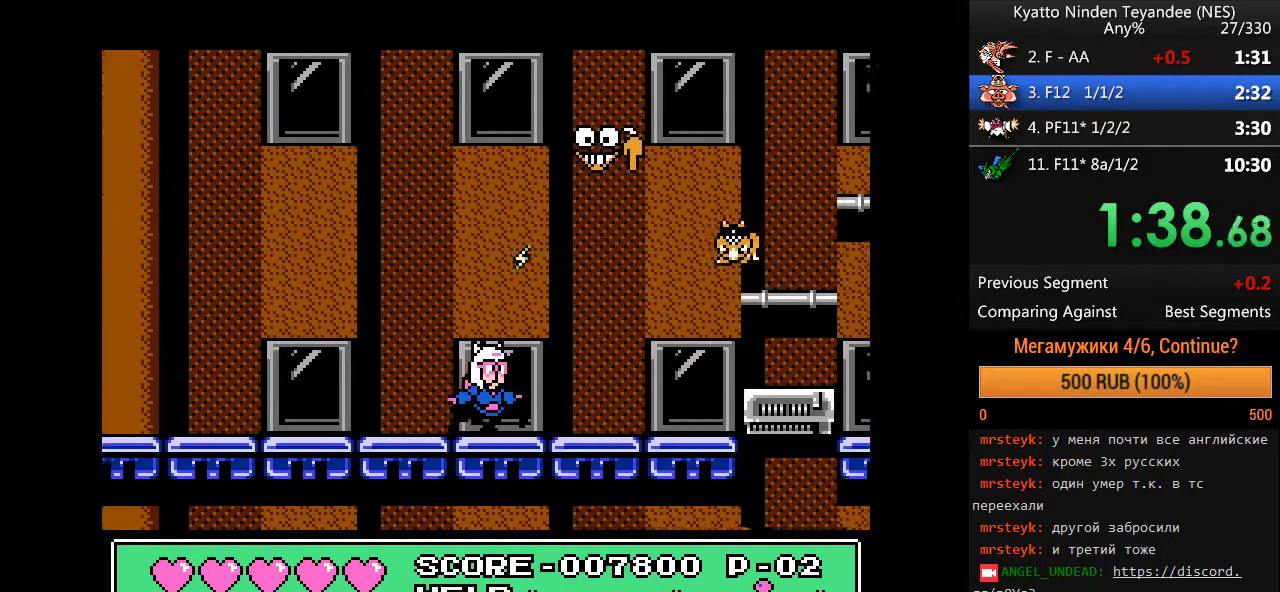
{"buttons": ["A", "DPAD_RIGHT"], "events": [[300, "A", "down"]]}
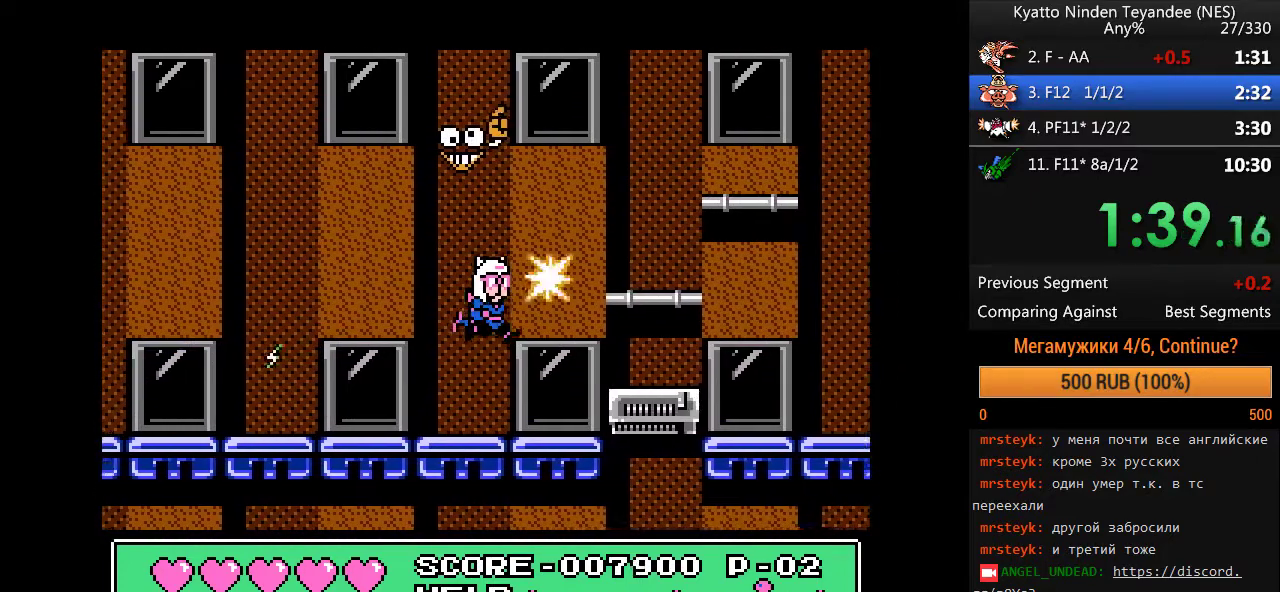
{"buttons": ["DPAD_RIGHT"], "events": [[400, "A", "up"]]}
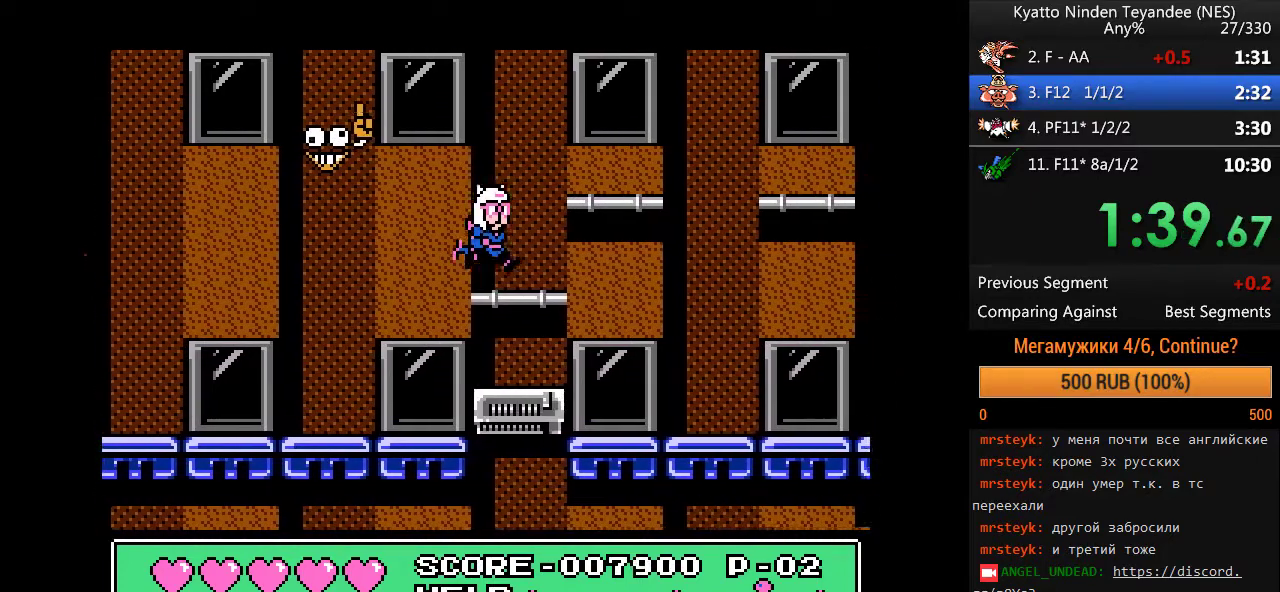
{"buttons": ["A", "DPAD_RIGHT"], "events": [[233, "A", "down"]]}
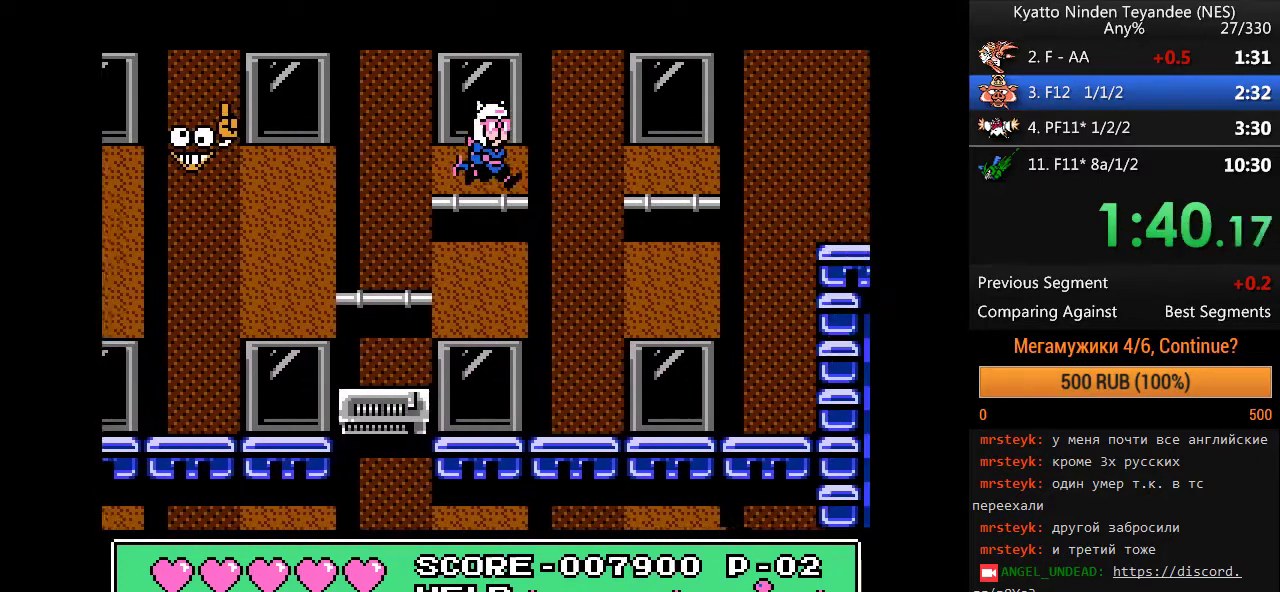
{"buttons": ["DPAD_RIGHT"], "events": [[233, "A", "up"]]}
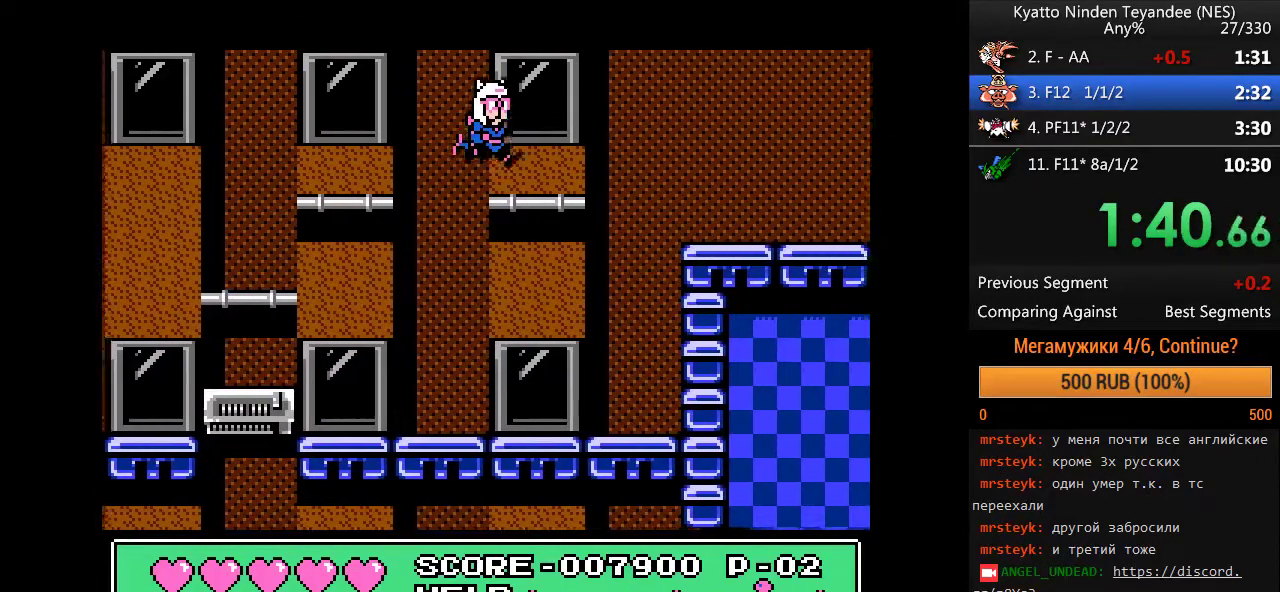
{"buttons": ["DPAD_RIGHT"], "events": [[300, "A", "down"], [433, "A", "up"]]}
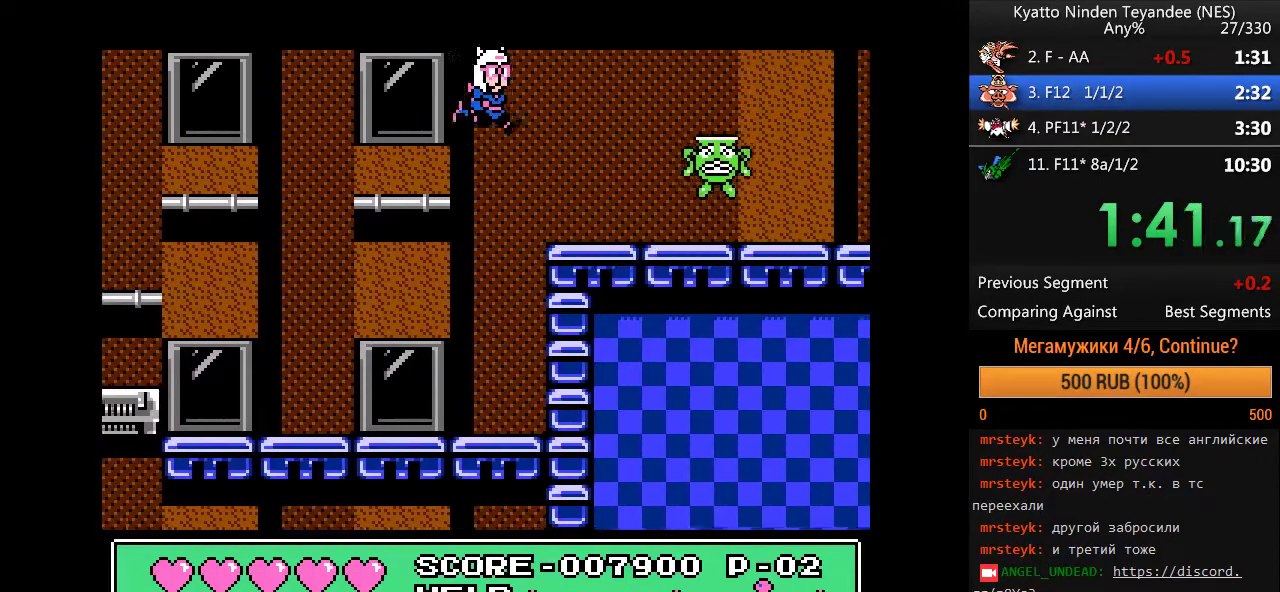
{"buttons": ["DPAD_RIGHT"], "events": []}
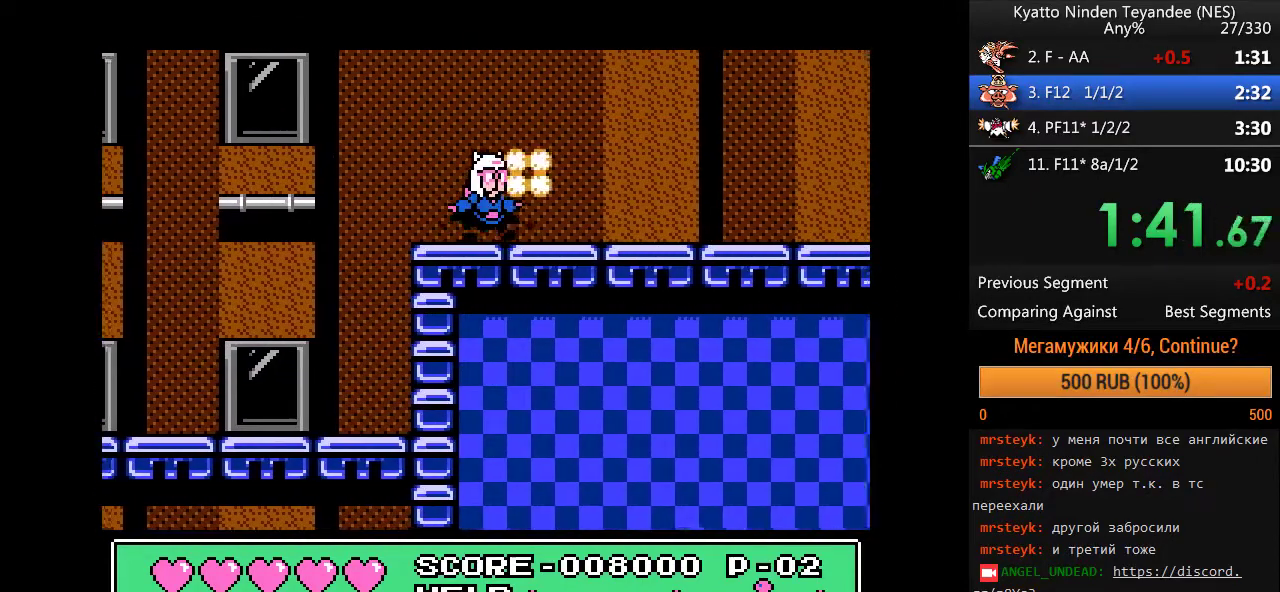
{"buttons": ["DPAD_RIGHT"], "events": []}
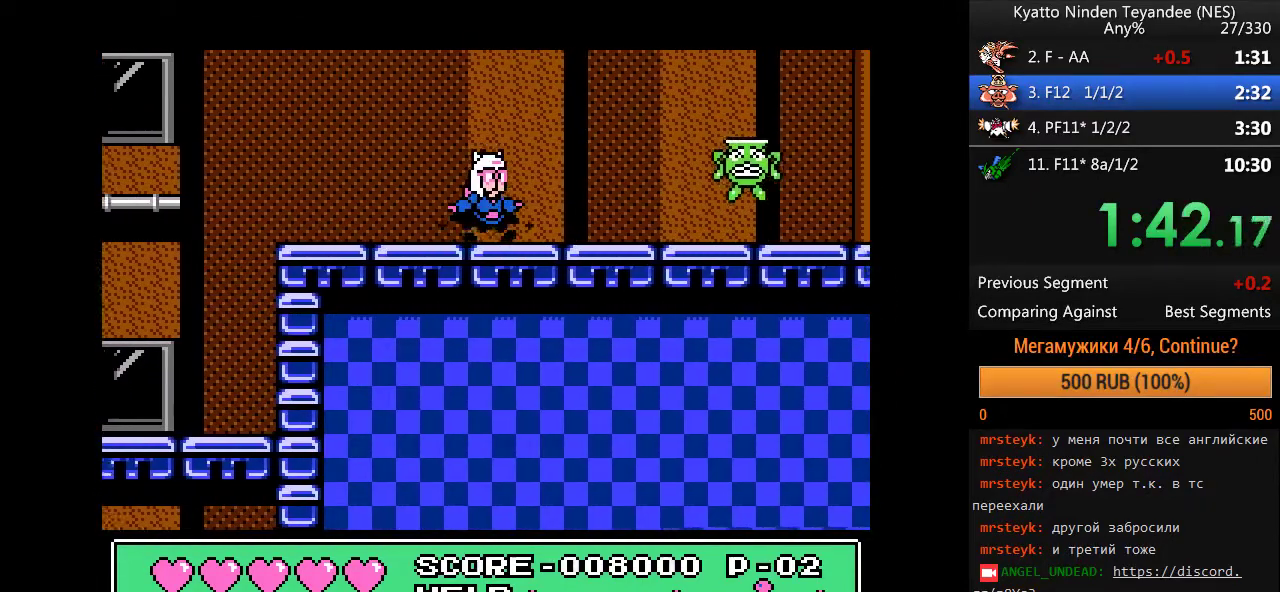
{"buttons": ["DPAD_RIGHT"], "events": []}
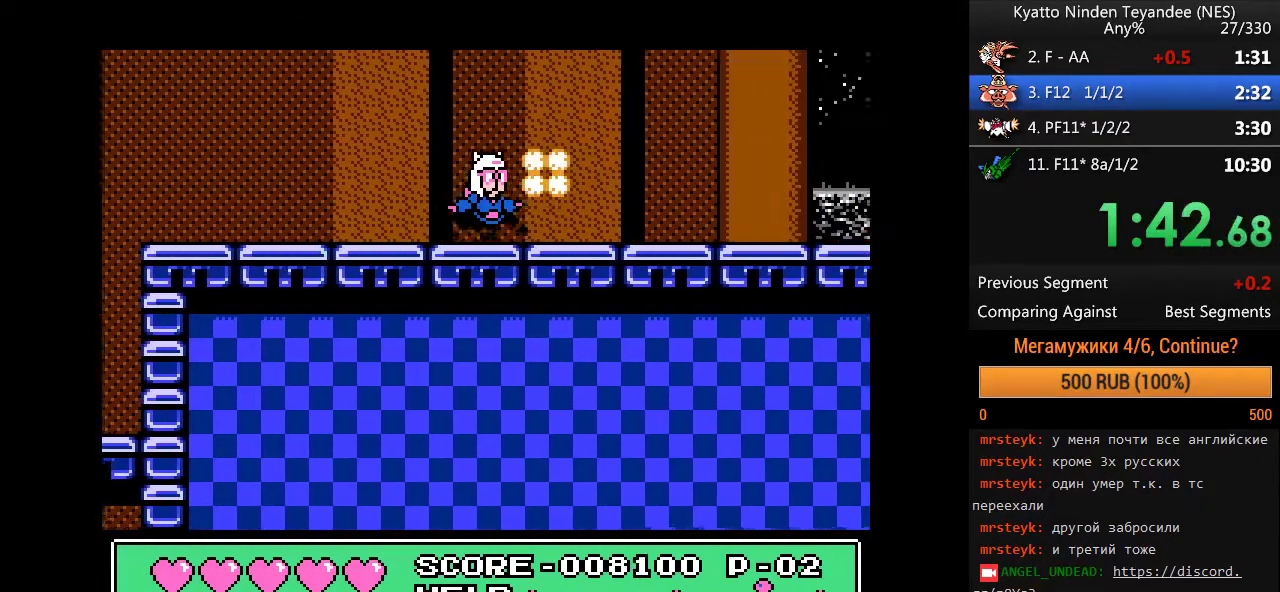
{"buttons": ["DPAD_RIGHT"], "events": []}
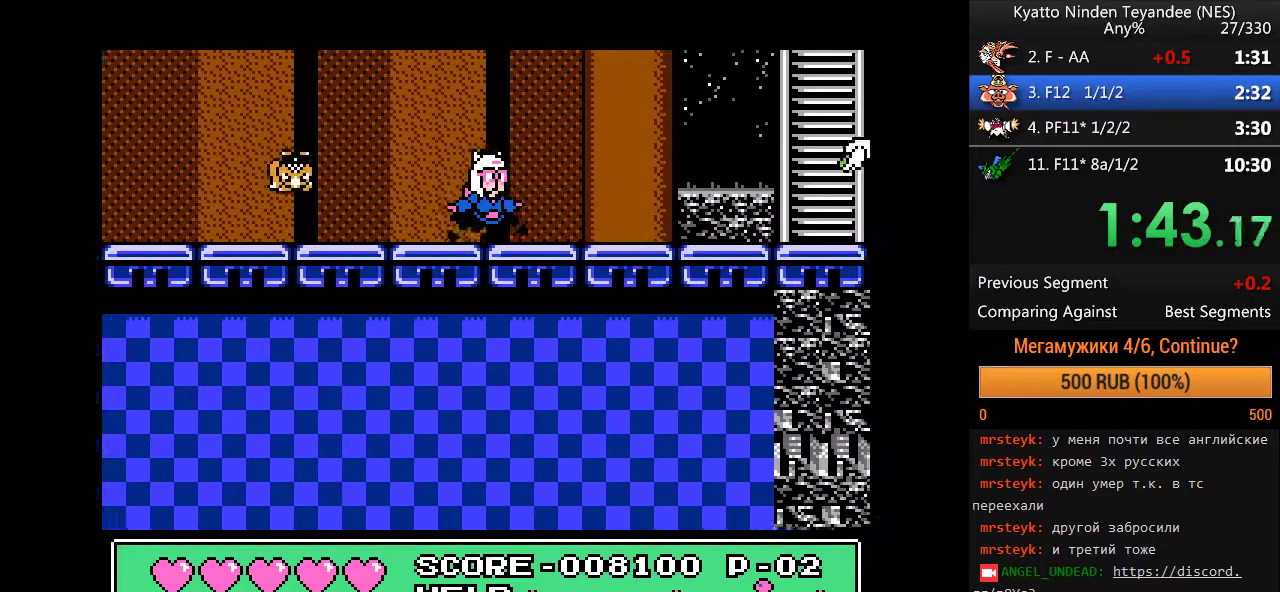
{"buttons": ["DPAD_RIGHT"], "events": []}
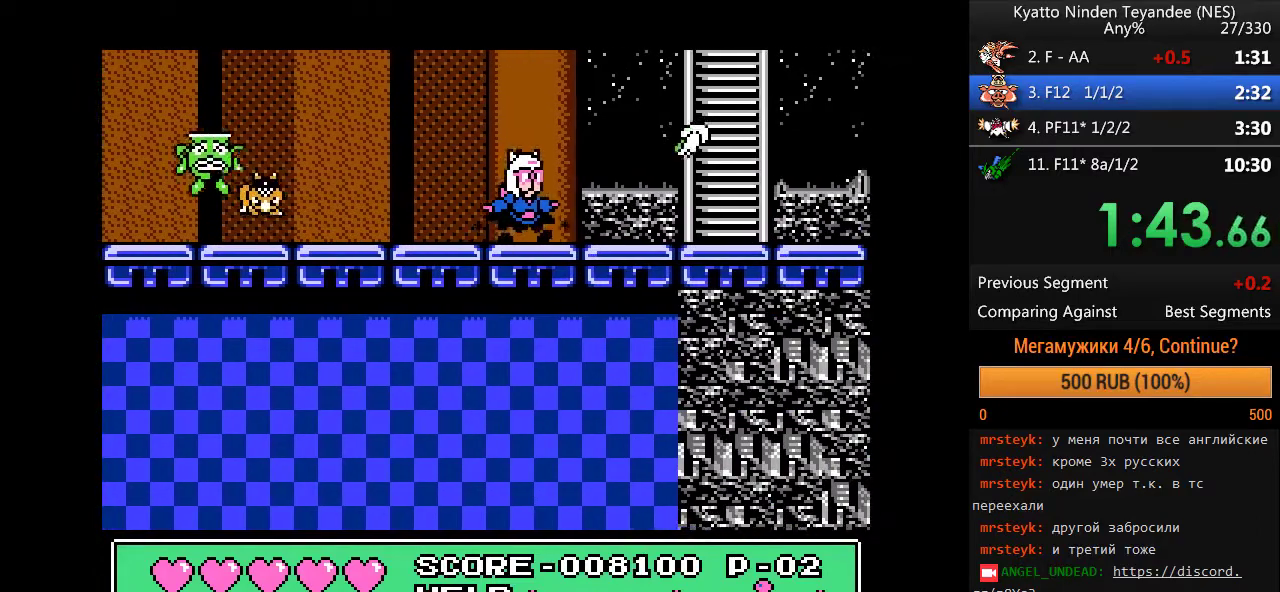
{"buttons": ["A", "DPAD_RIGHT"], "events": [[200, "A", "down"]]}
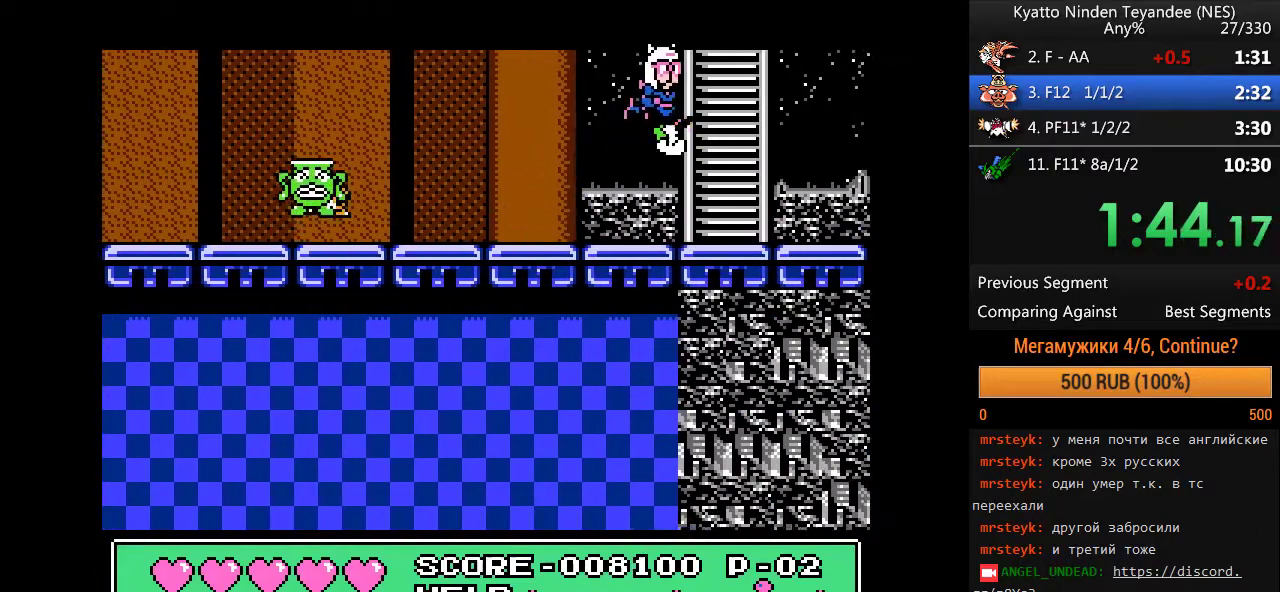
{"buttons": [], "events": [[367, "A", "up"], [367, "DPAD_RIGHT", "up"]]}
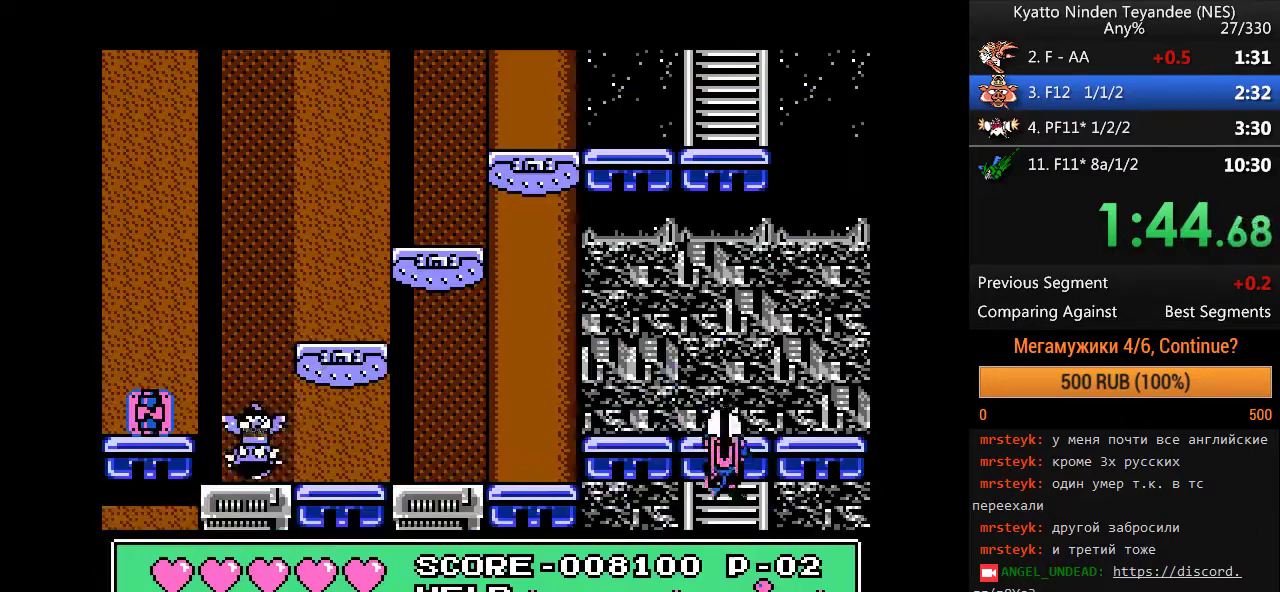
{"buttons": [], "events": []}
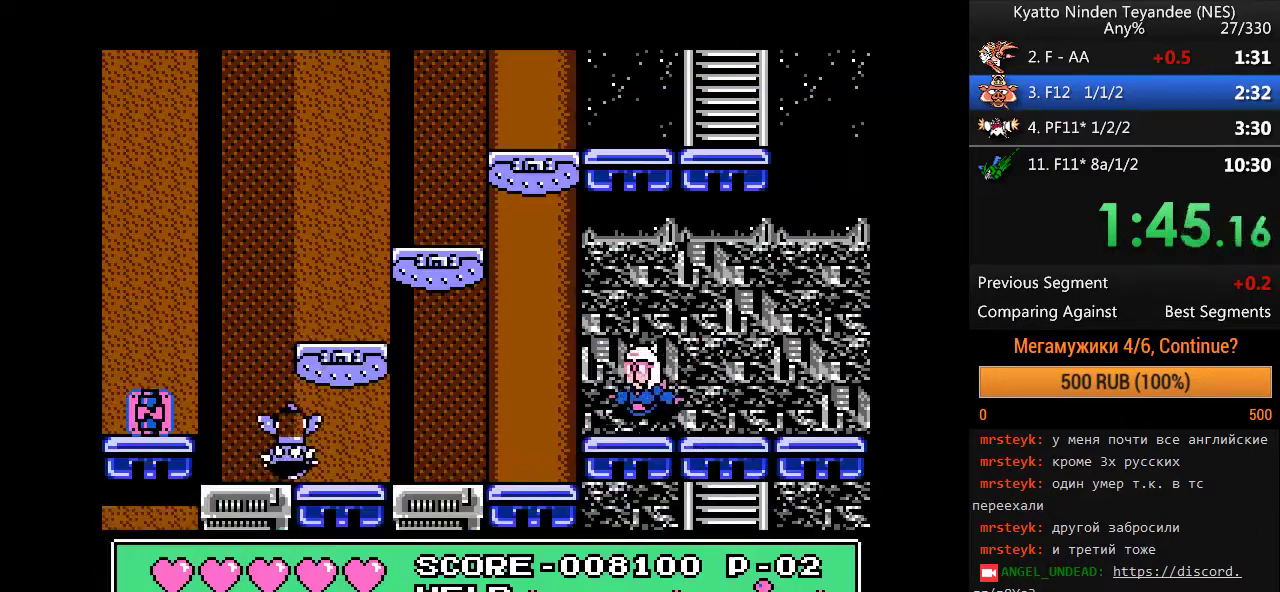
{"buttons": ["A"], "events": [[100, "A", "down"], [433, "A", "up"], [500, "A", "down"]]}
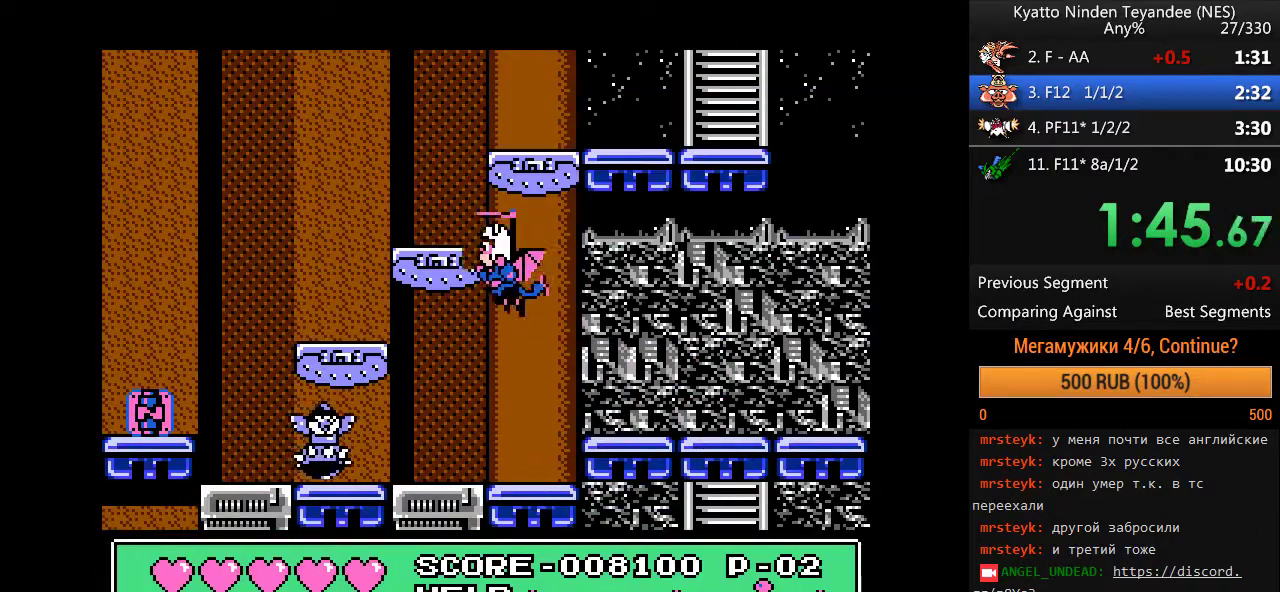
{"buttons": []}
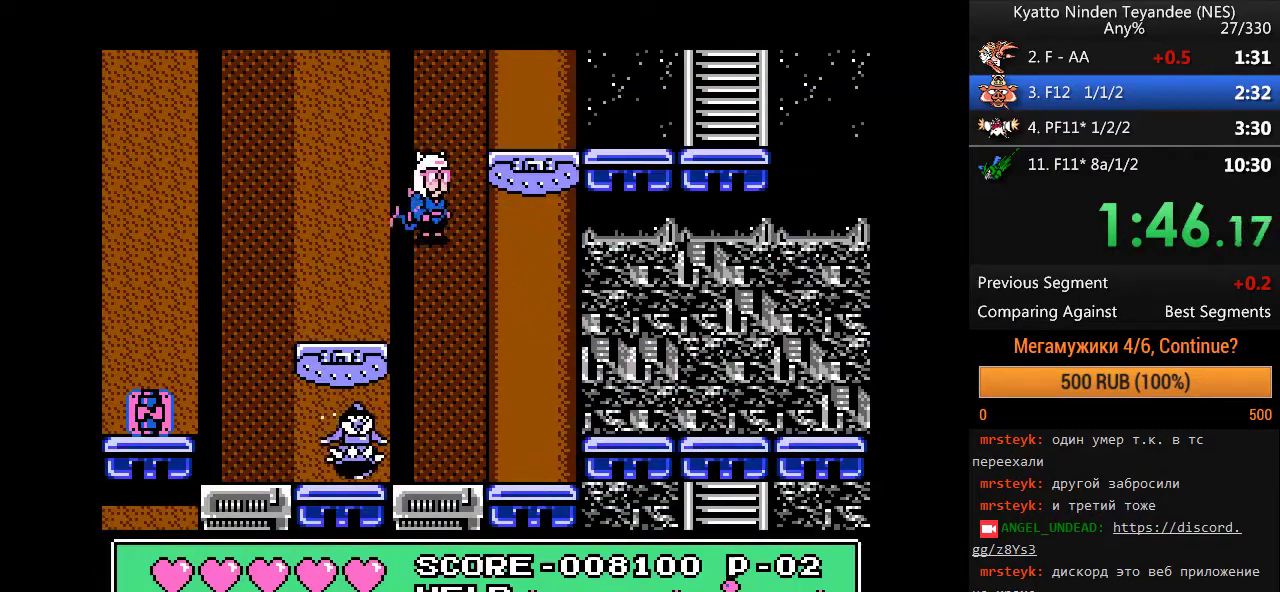
{"buttons": ["A", "DPAD_RIGHT"]}
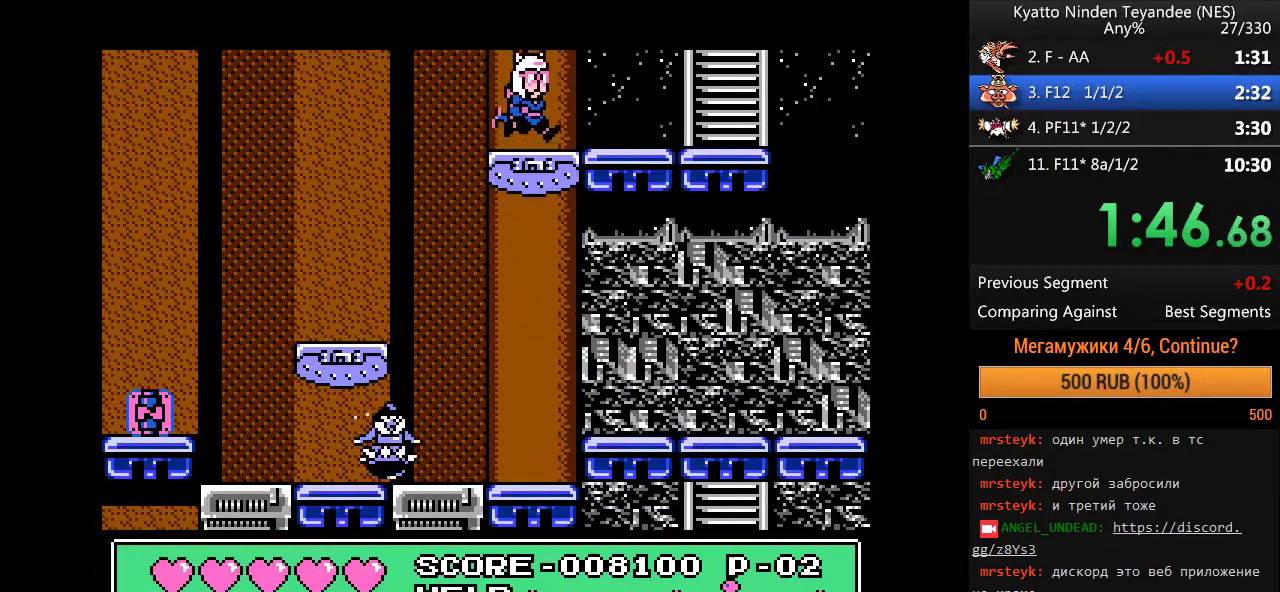
{"buttons": ["A", "DPAD_RIGHT"], "events": [[67, "A", "up"], [400, "A", "down"]]}
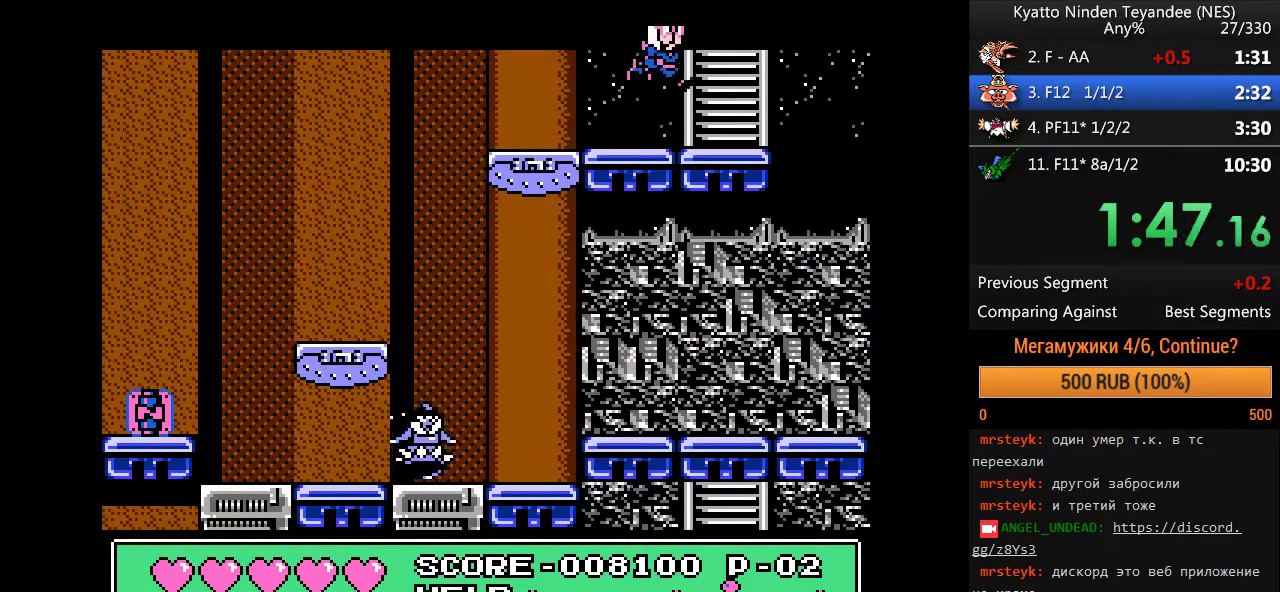
{"buttons": [], "events": [[200, "DPAD_RIGHT", "up"], [267, "A", "up"]]}
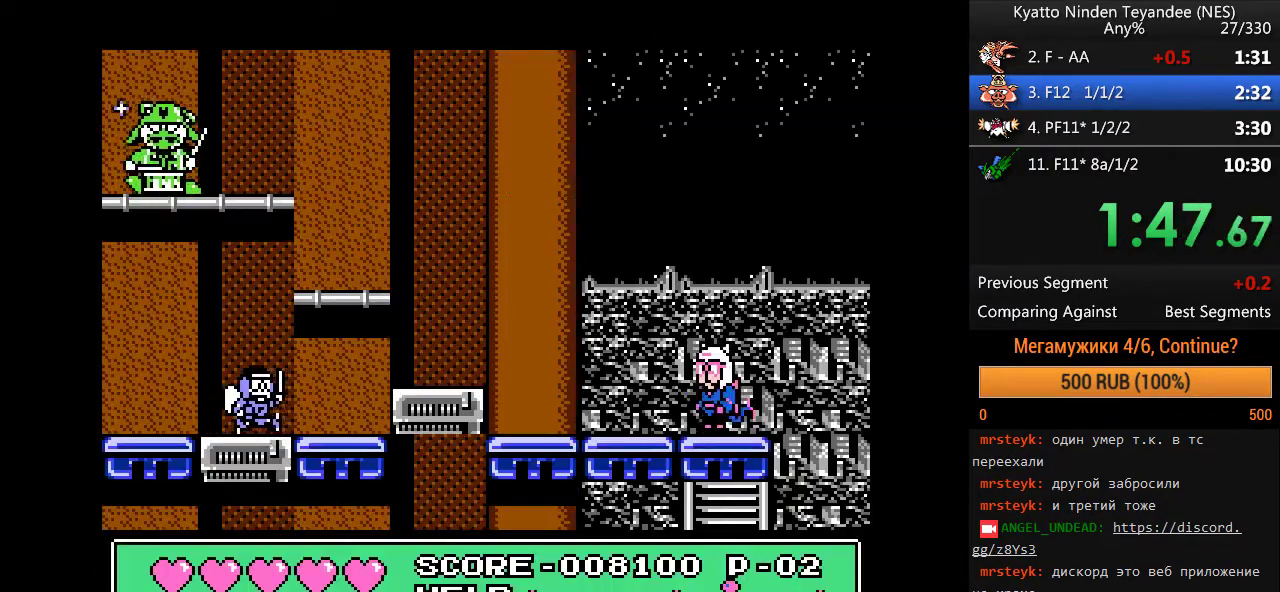
{"buttons": ["A"], "events": [[500, "A", "down"]]}
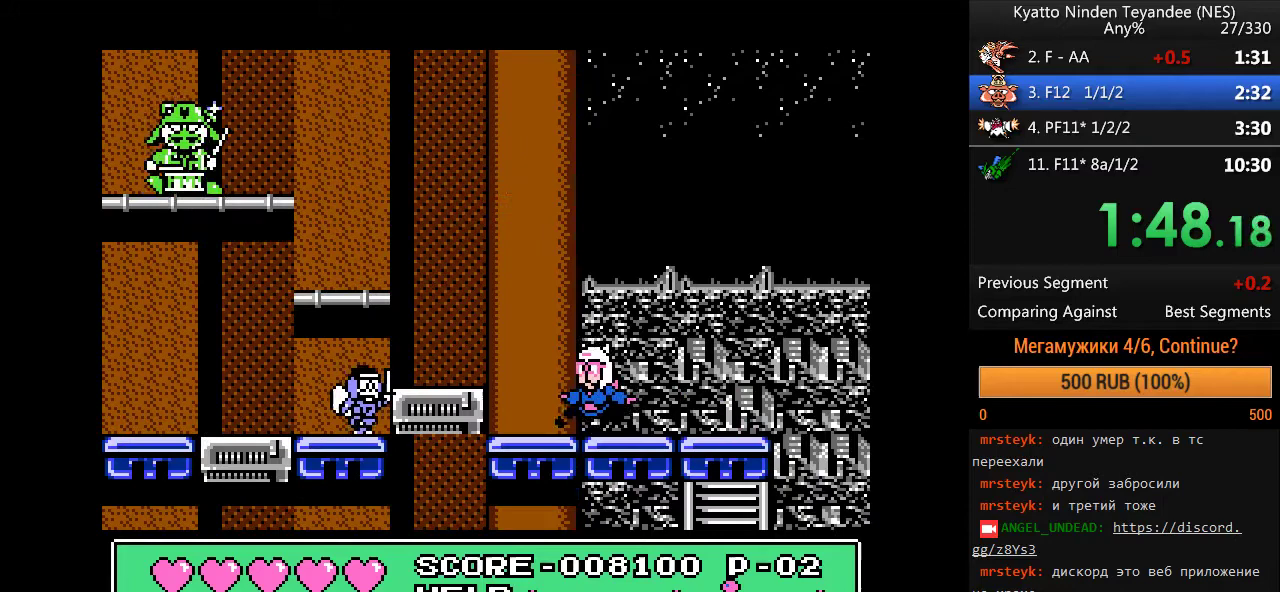
{"buttons": [], "events": [[333, "A", "up"]]}